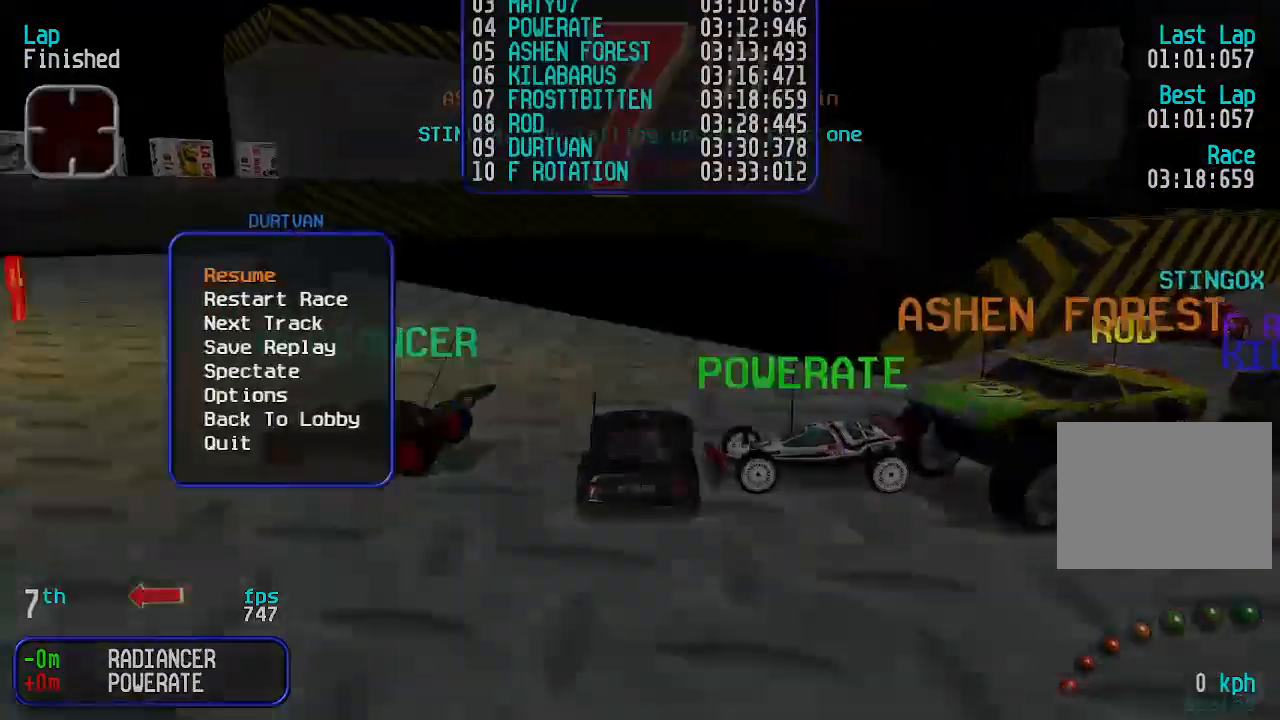
Gameplay with keyboard; each line is a JSON object with the keys held at the frame after it. "events" lists presses ("down") and releases ("up") of "down", "left", "right" and "up" between this image and that frame as [ms after this image, input, new state], when the widget could be followed in between. No other keys are recorded. Mouse input is not recorded.
{"keys": [], "events": [[400, "up", "down"], [500, "up", "up"]]}
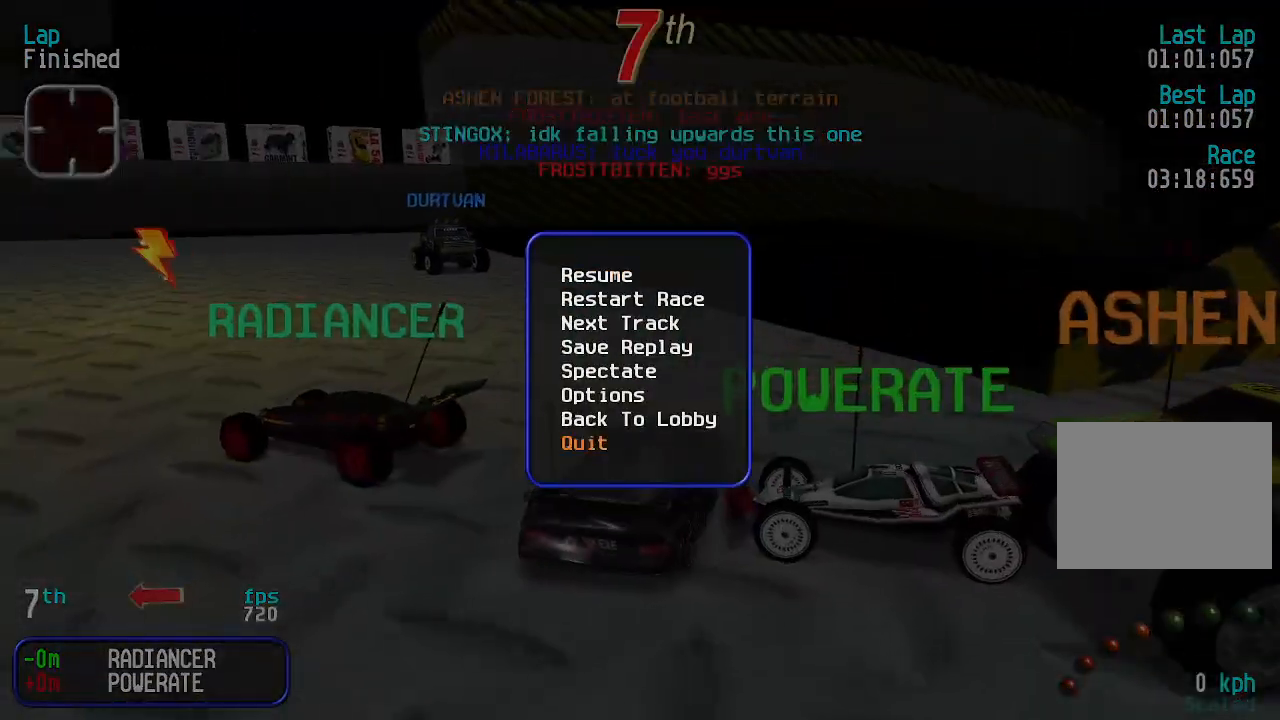
{"keys": [], "events": []}
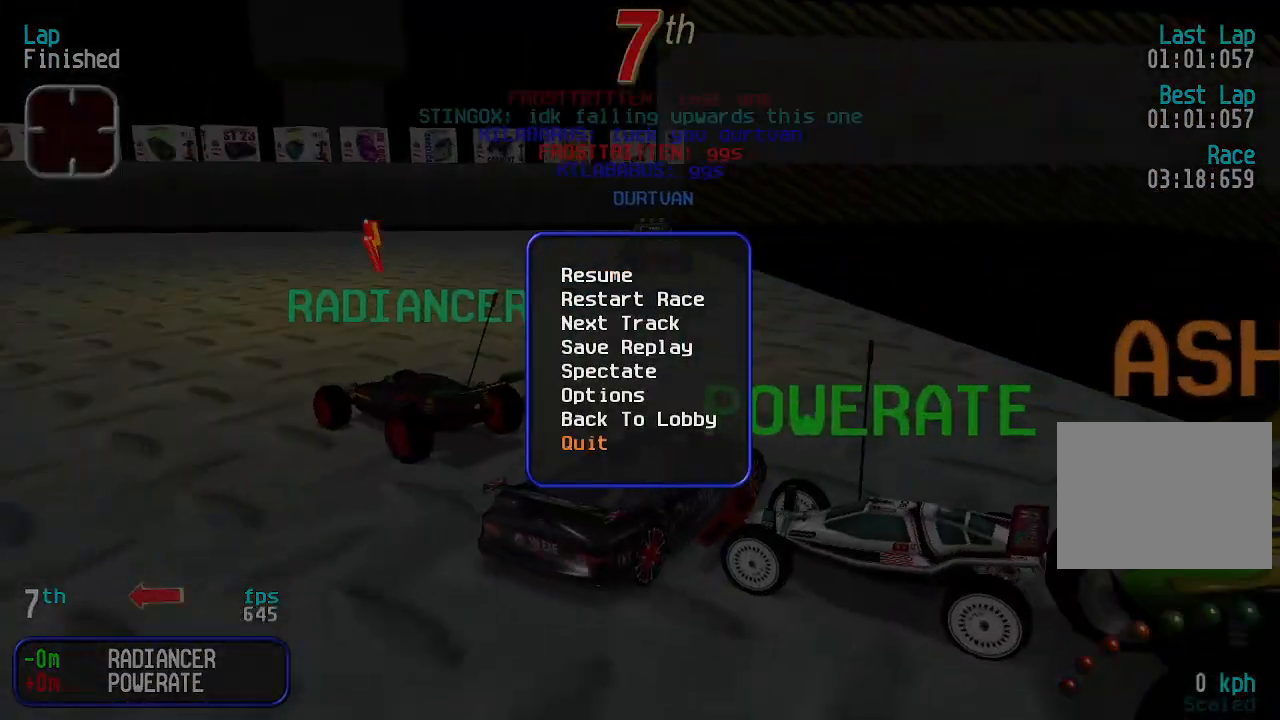
{"keys": [], "events": []}
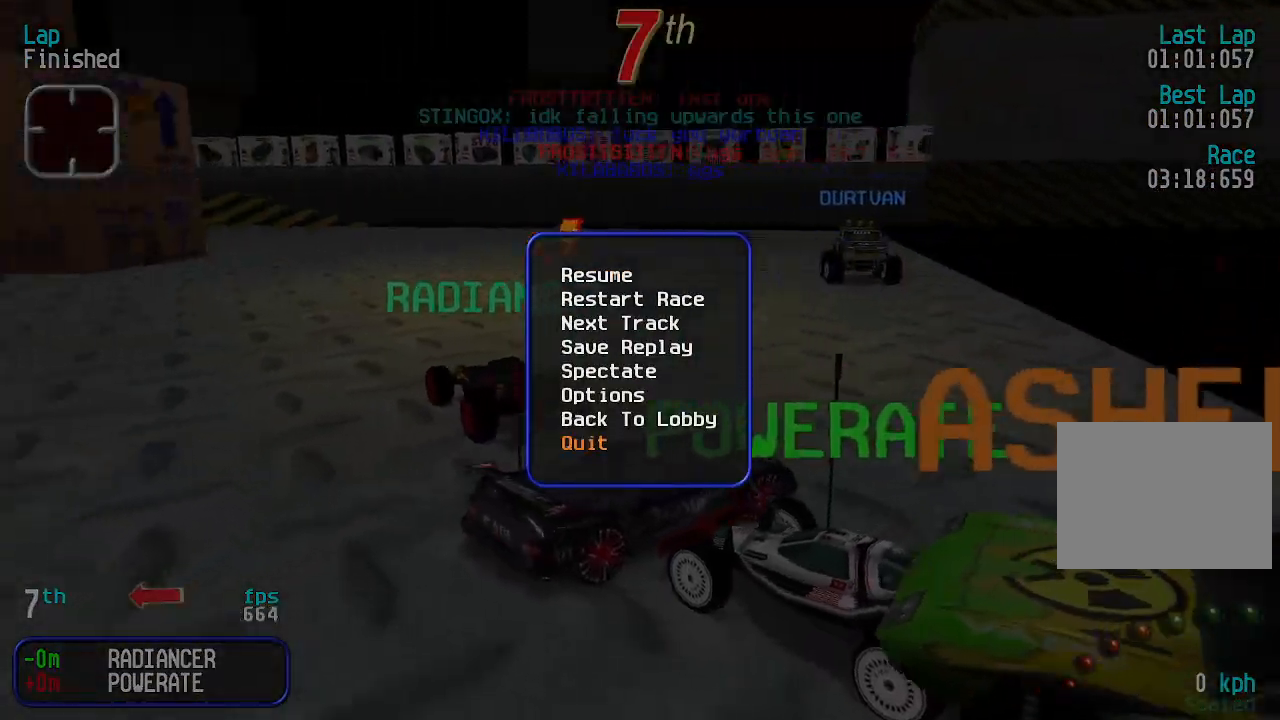
{"keys": [], "events": []}
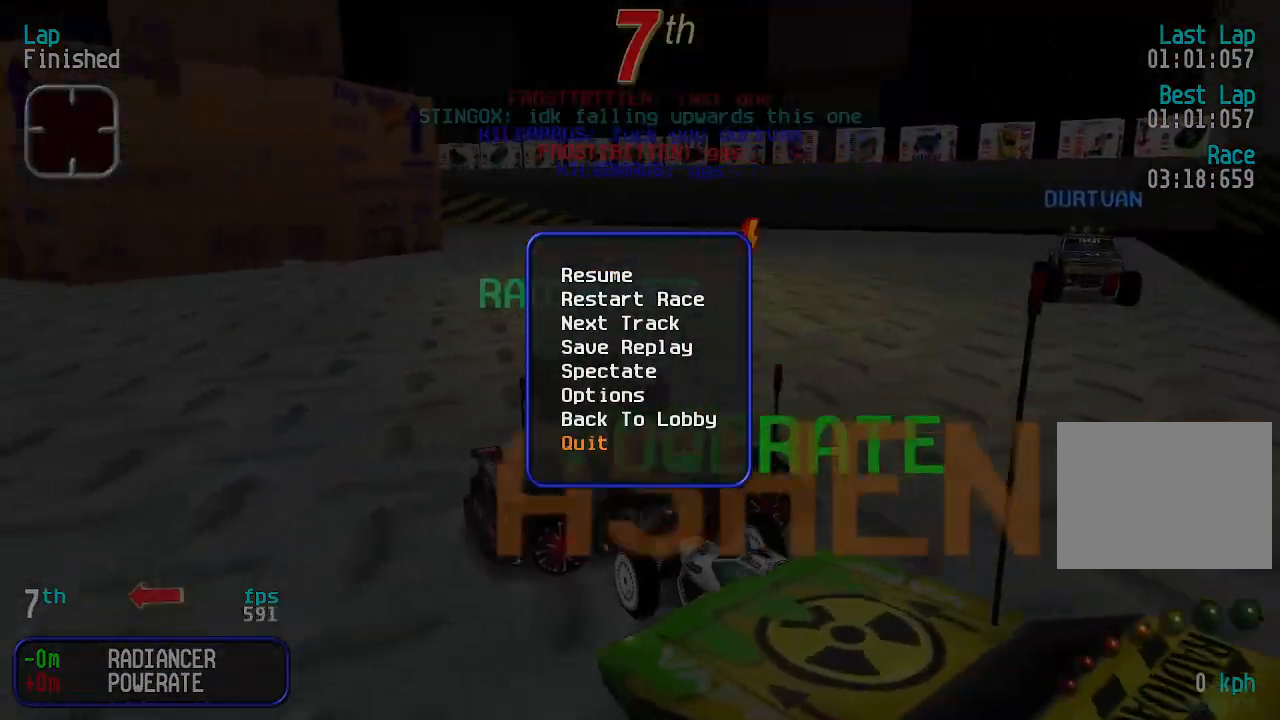
{"keys": [], "events": []}
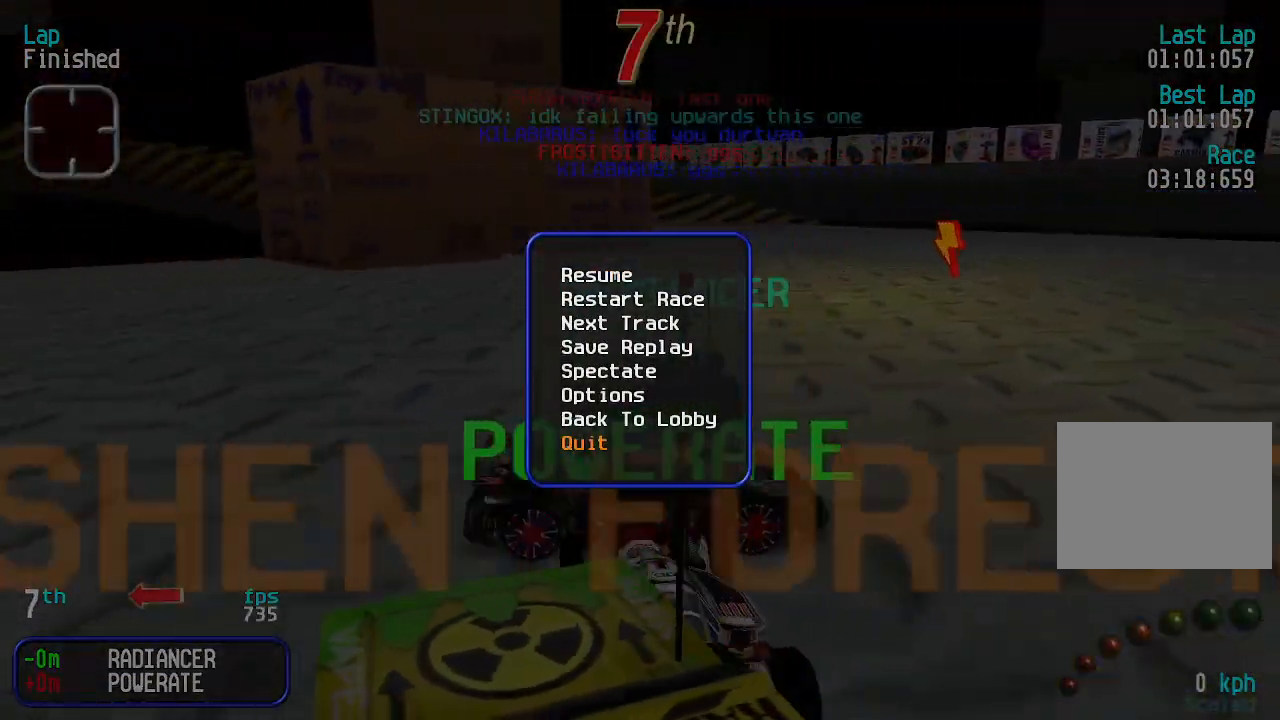
{"keys": [], "events": []}
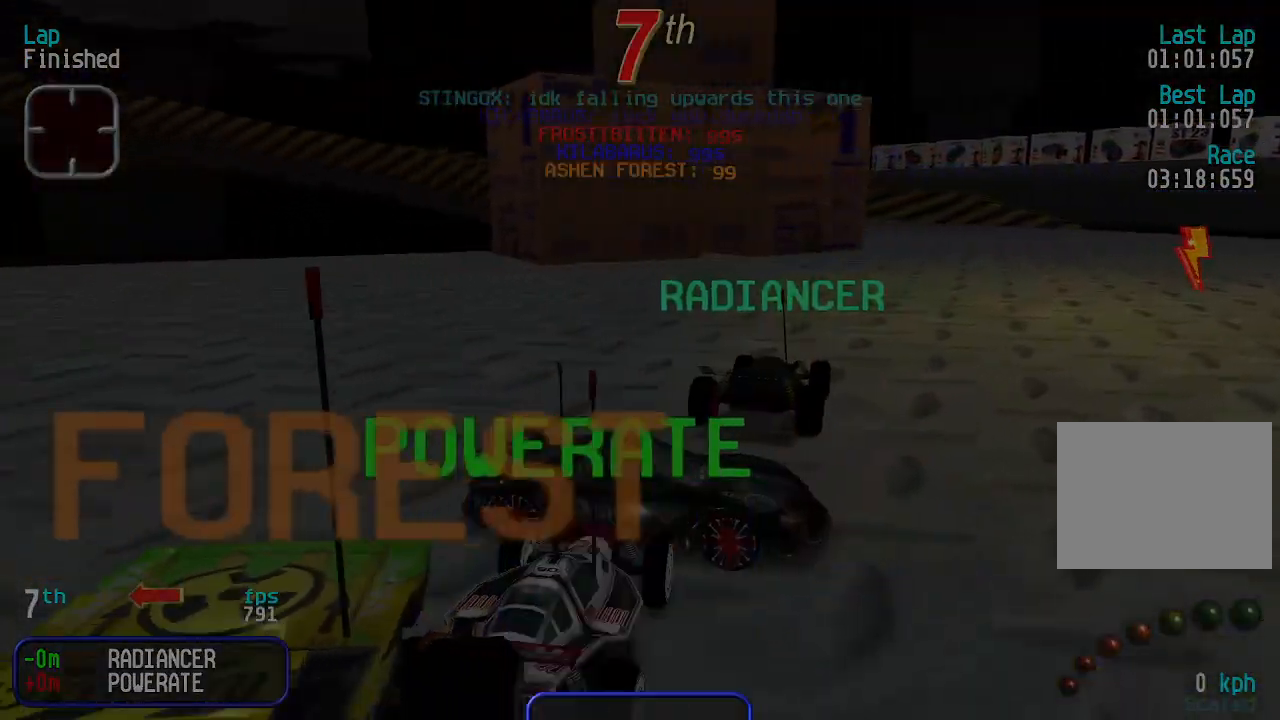
{"keys": ["left"], "events": [[466, "left", "down"]]}
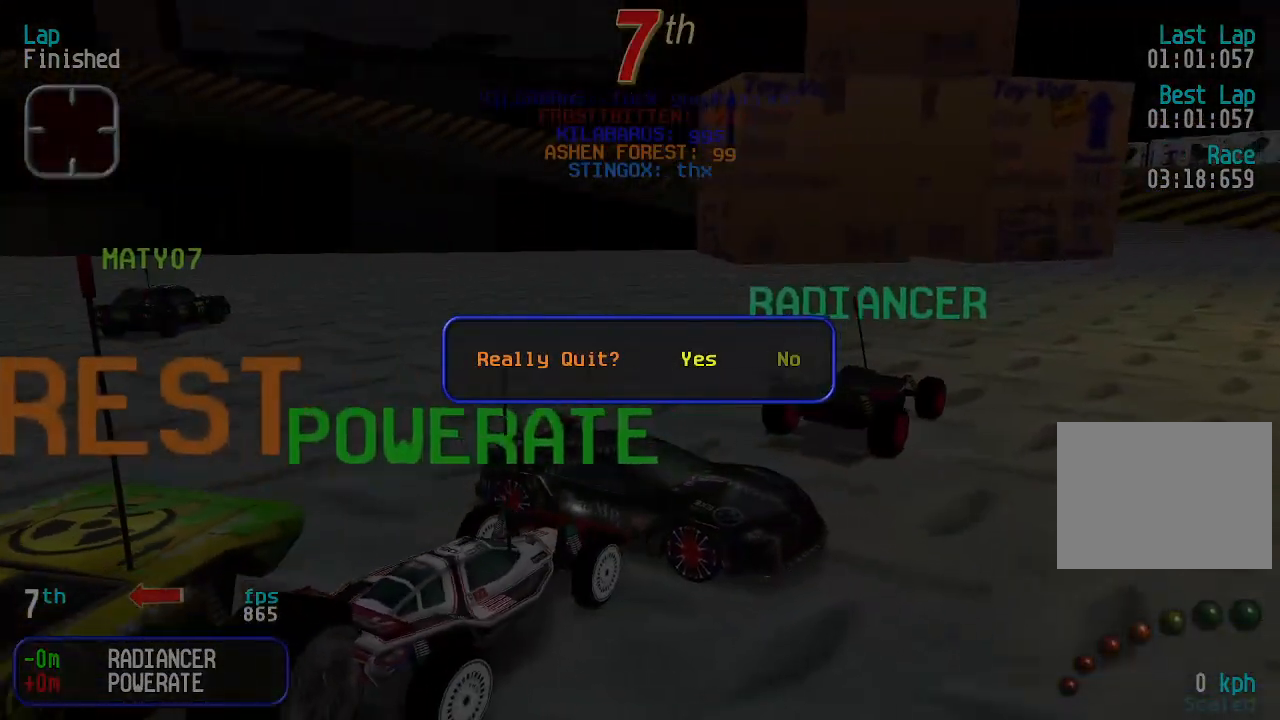
{"keys": [], "events": [[66, "left", "up"]]}